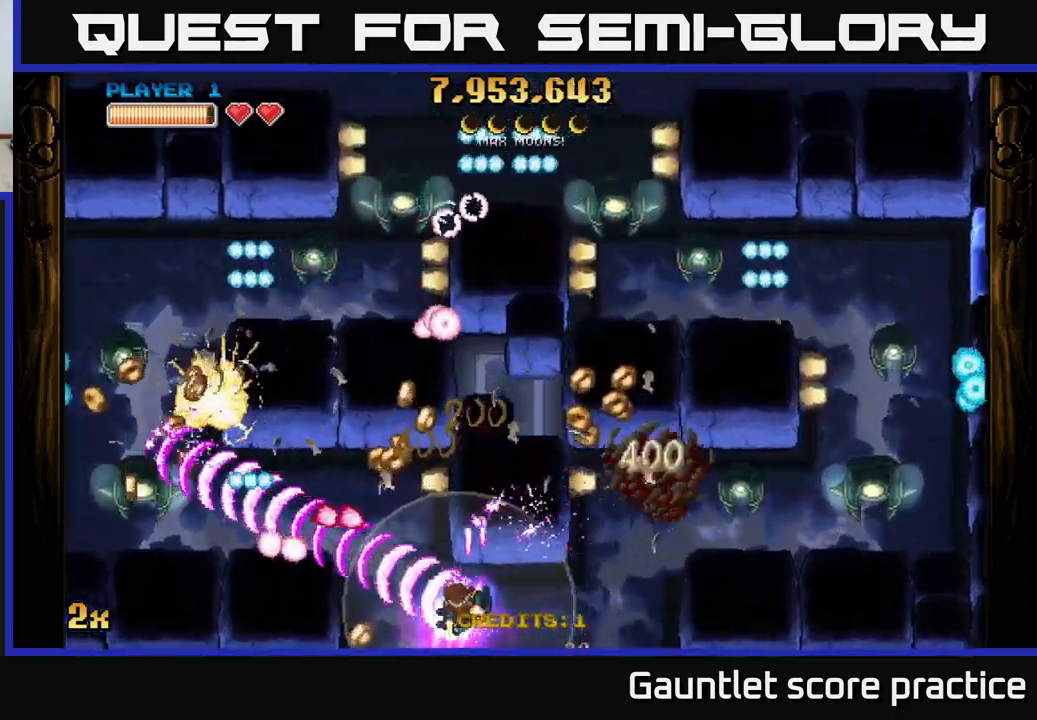
Gameplay with a controller (Xbox layout); each line is a JSON object with the inputs held at the frame after it. "events" lists button and stick changes between this image and that frame as [ms after this image, input, new state], when the widget could be followed in between. Not read: right_stick.
{"buttons": ["A"], "left_stick": "up-right", "events": [[283, "left_stick", "up-left"], [483, "left_stick", "up-right"]]}
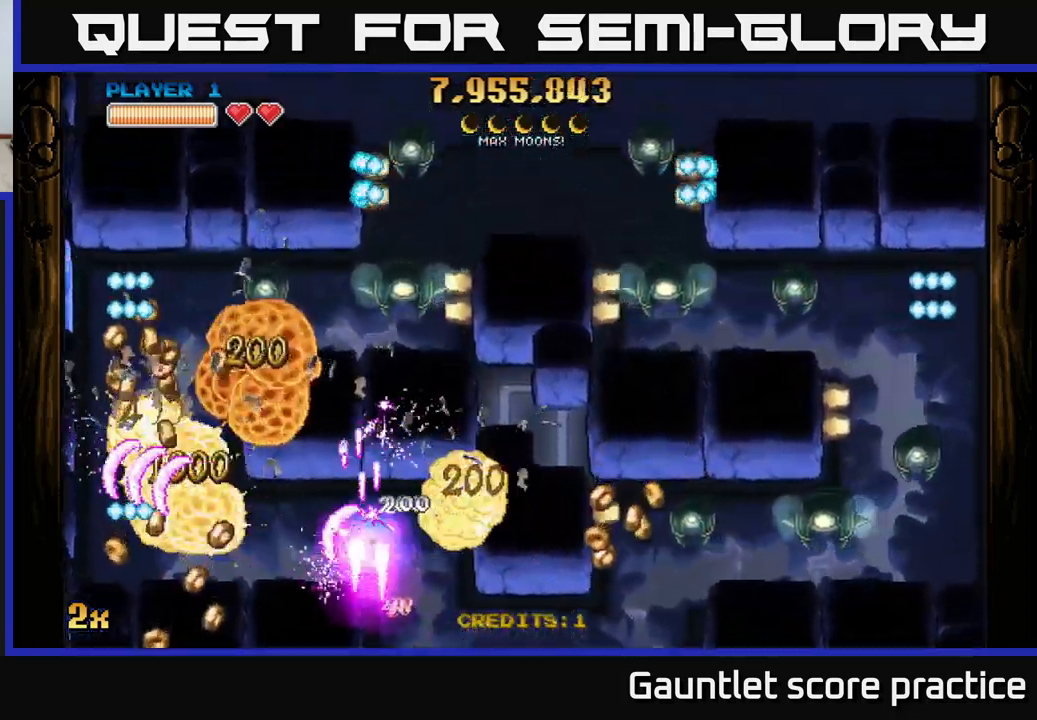
{"buttons": ["A"], "left_stick": "left", "events": [[133, "left_stick", "down-right"], [183, "left_stick", "down-left"], [317, "left_stick", "left"]]}
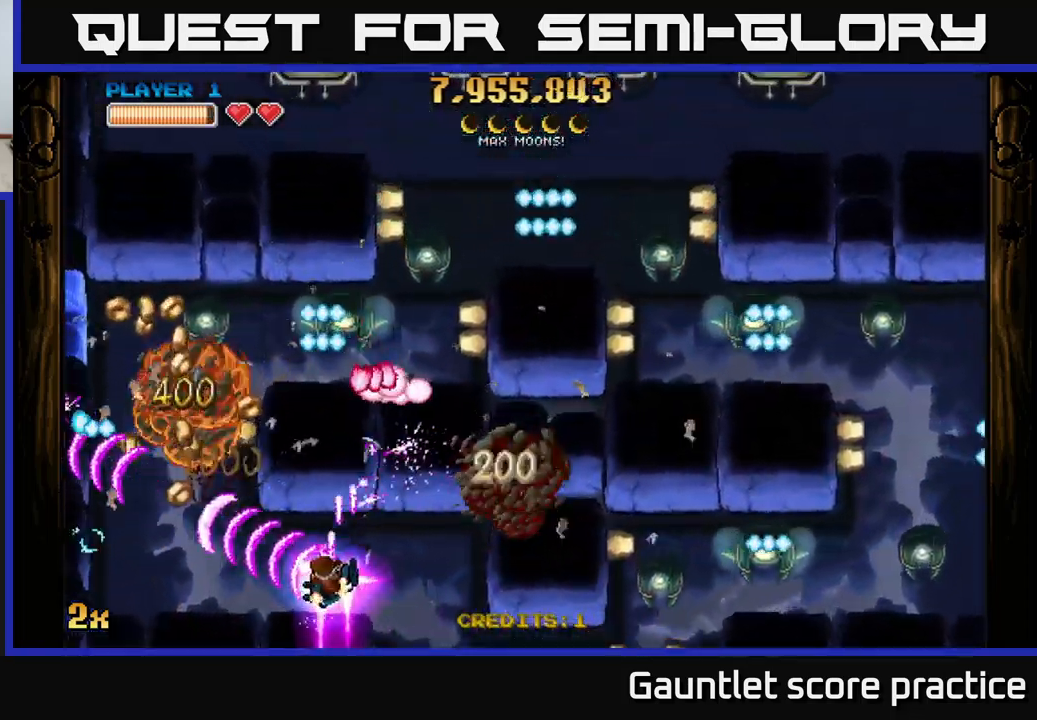
{"buttons": ["A"], "left_stick": "up", "events": [[383, "X", "down"], [383, "left_stick", "up"], [483, "X", "up"]]}
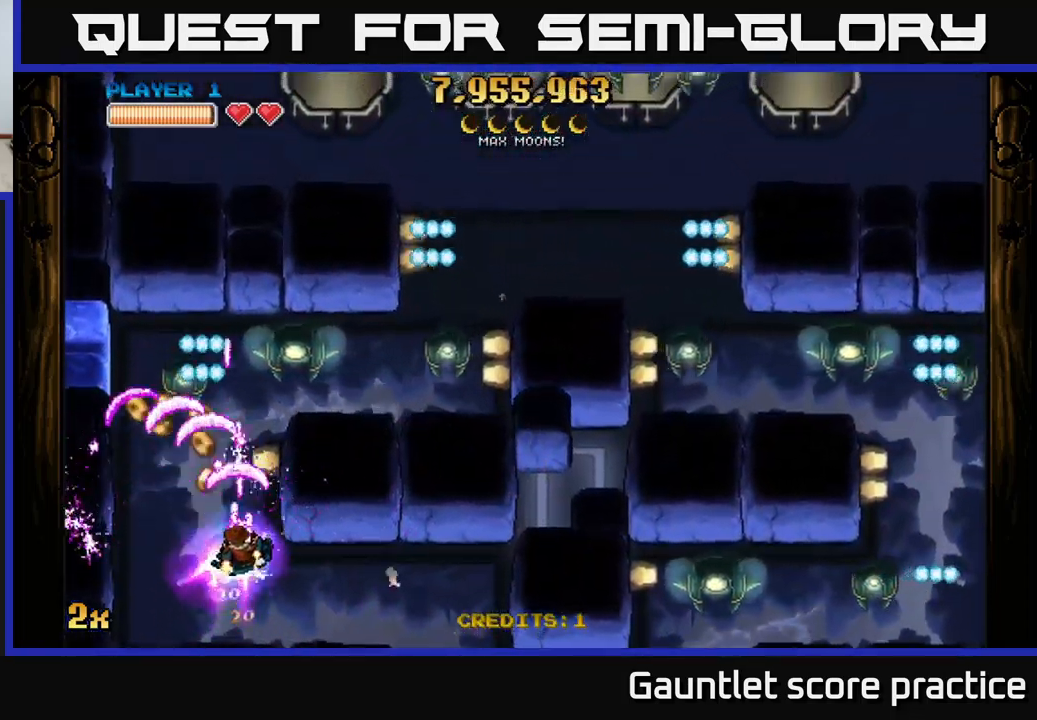
{"buttons": ["A"], "left_stick": "left", "events": [[67, "left_stick", "center"], [117, "left_stick", "down"], [200, "left_stick", "down-left"], [433, "left_stick", "left"]]}
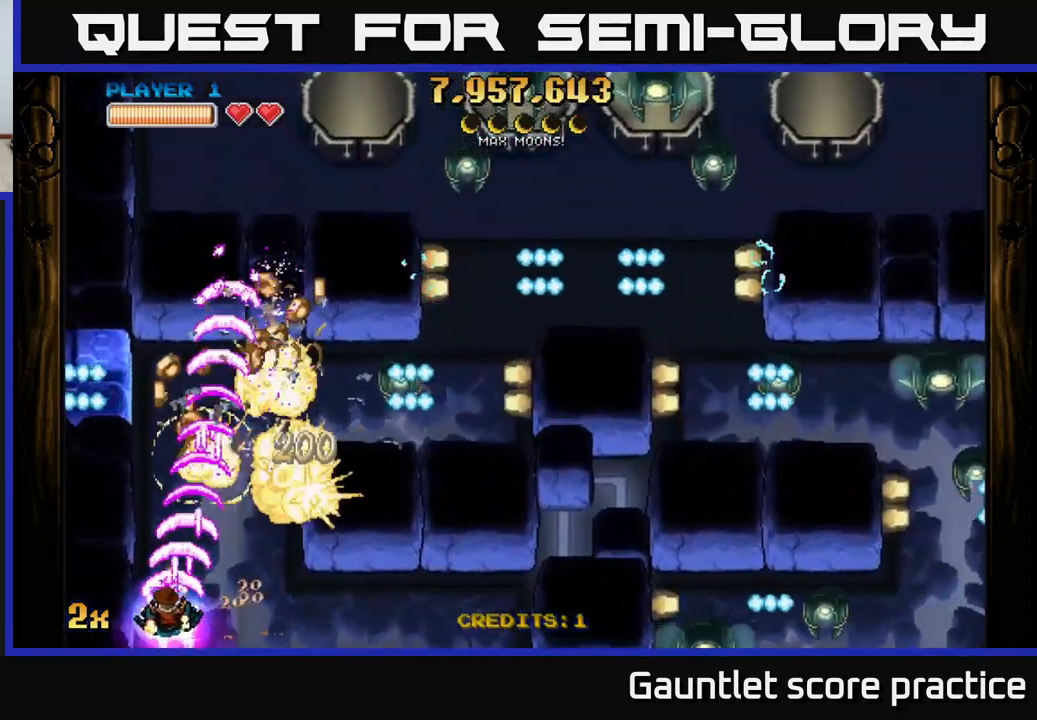
{"buttons": ["A"], "left_stick": "up-left", "events": [[33, "left_stick", "up-left"], [200, "X", "down"], [200, "left_stick", "right"], [300, "X", "up"], [417, "left_stick", "up"], [483, "left_stick", "up-left"]]}
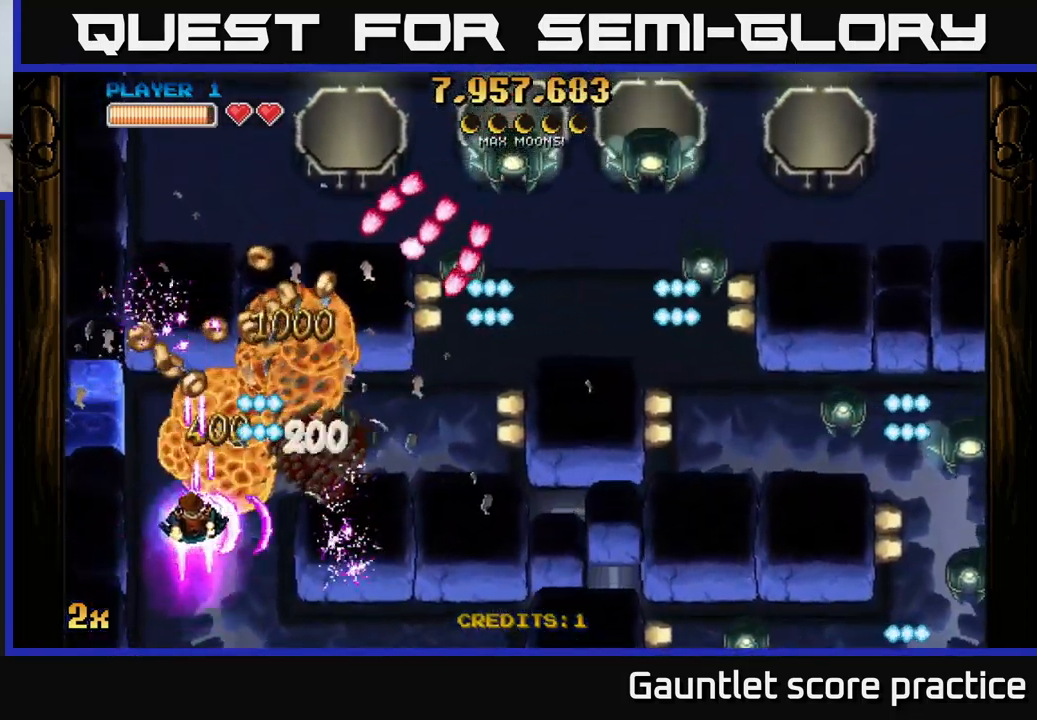
{"buttons": ["A"], "left_stick": "down-right", "events": [[150, "left_stick", "center"], [433, "left_stick", "down-right"]]}
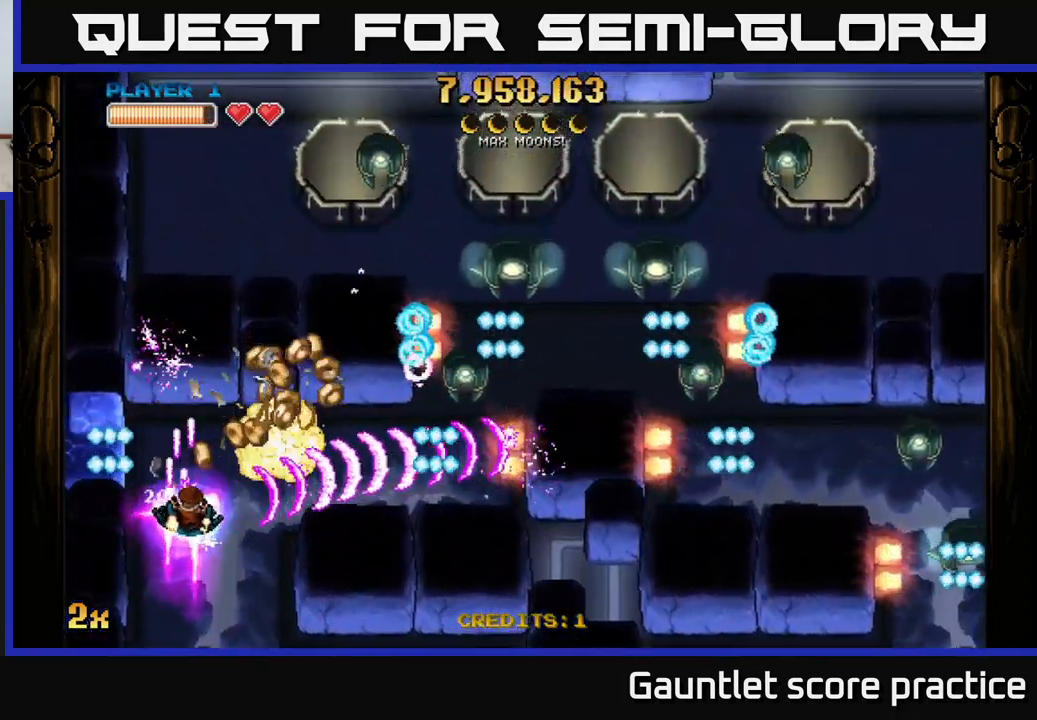
{"buttons": ["A"], "left_stick": "down", "events": [[50, "left_stick", "up"], [217, "left_stick", "down-right"], [350, "left_stick", "center"], [400, "left_stick", "left"], [467, "left_stick", "down"]]}
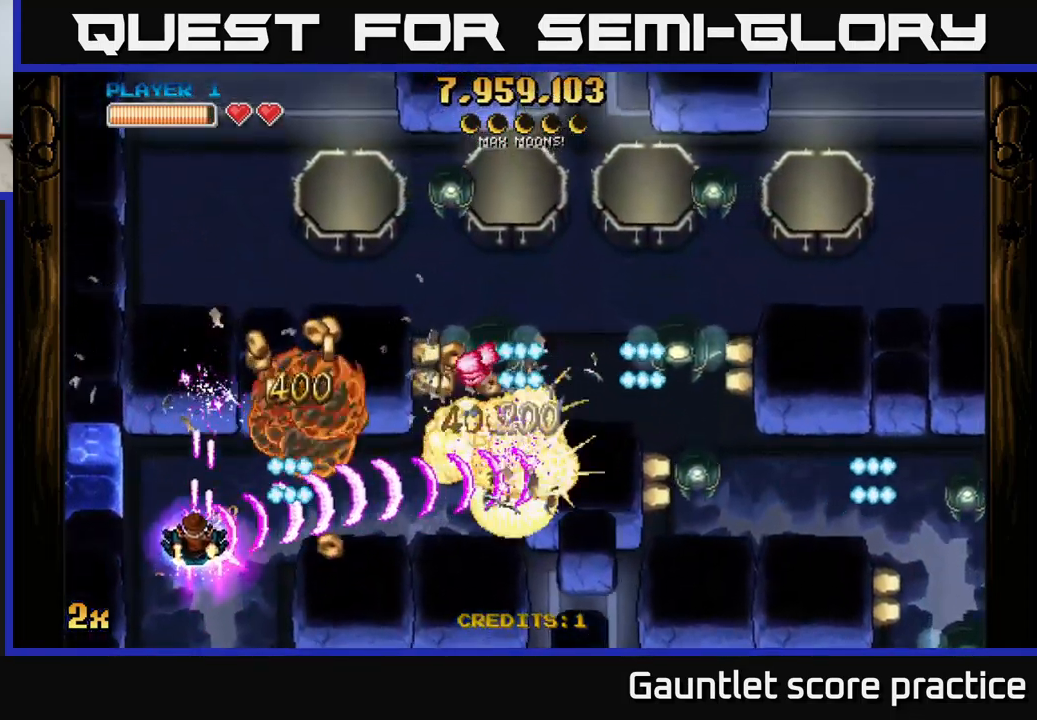
{"buttons": ["A"], "left_stick": "up-left", "events": [[67, "left_stick", "down-right"], [217, "left_stick", "up-right"], [283, "left_stick", "up"], [400, "left_stick", "up-left"]]}
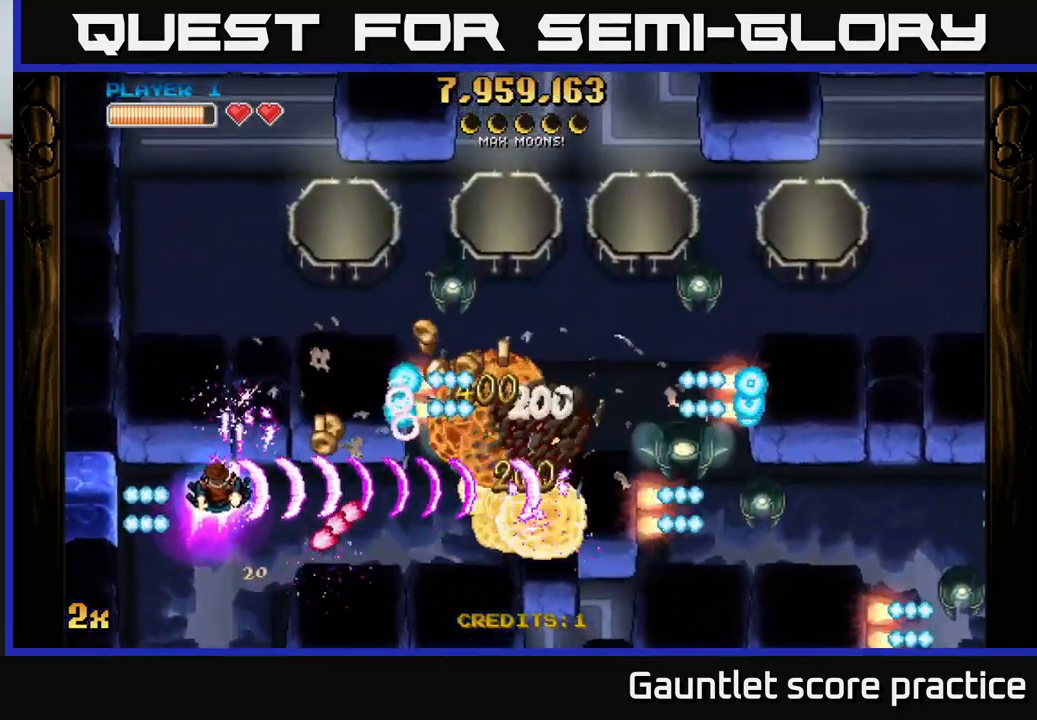
{"buttons": ["A"], "left_stick": "down-right", "events": [[67, "left_stick", "down-left"], [167, "left_stick", "up-right"], [300, "left_stick", "down-right"]]}
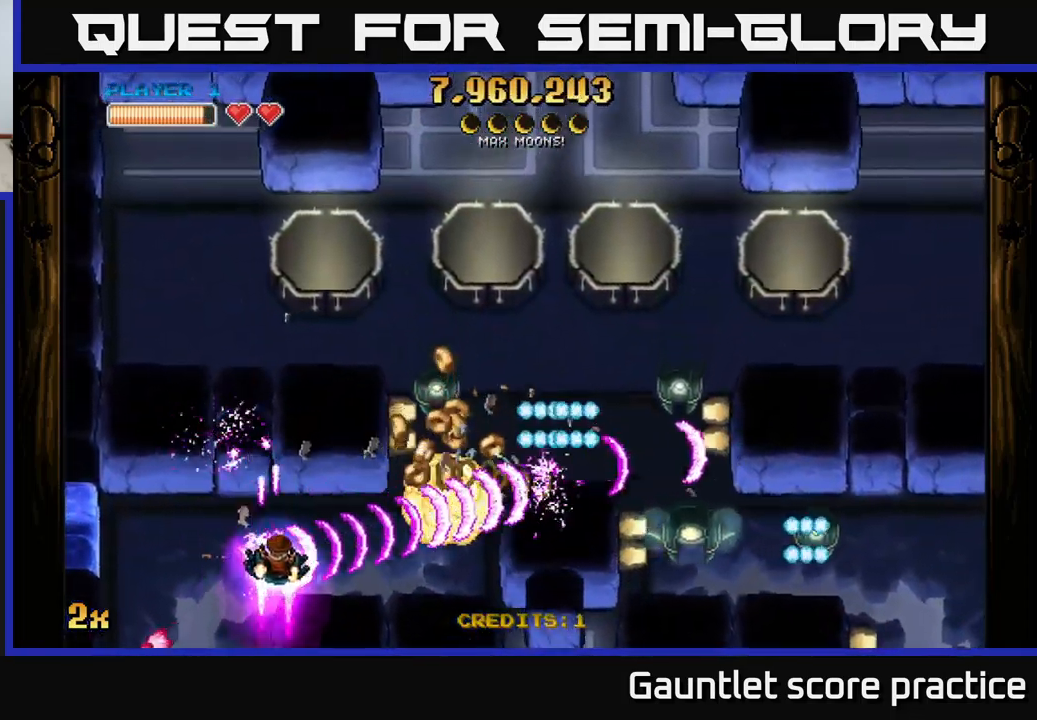
{"buttons": ["A"], "left_stick": "center", "events": [[50, "left_stick", "up-right"], [67, "X", "down"], [167, "X", "up"], [184, "left_stick", "right"], [400, "left_stick", "center"]]}
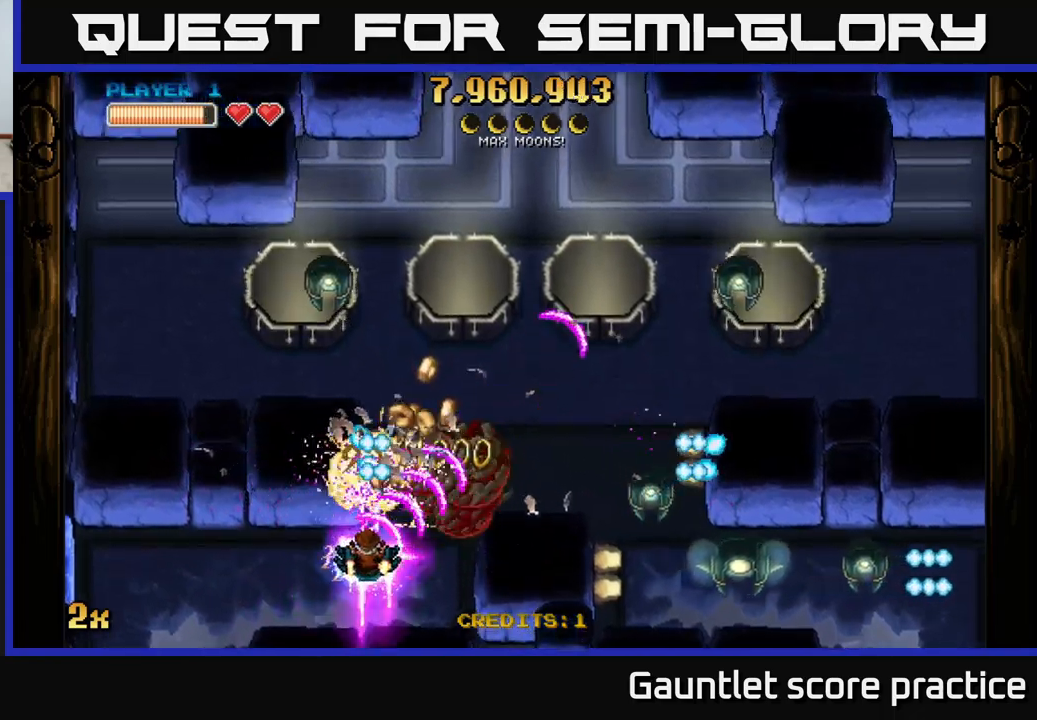
{"buttons": ["A"], "left_stick": "down", "events": [[17, "left_stick", "down-right"], [217, "left_stick", "up"], [284, "X", "down"], [367, "X", "up"], [384, "left_stick", "down"], [417, "A", "up"], [434, "A", "down"]]}
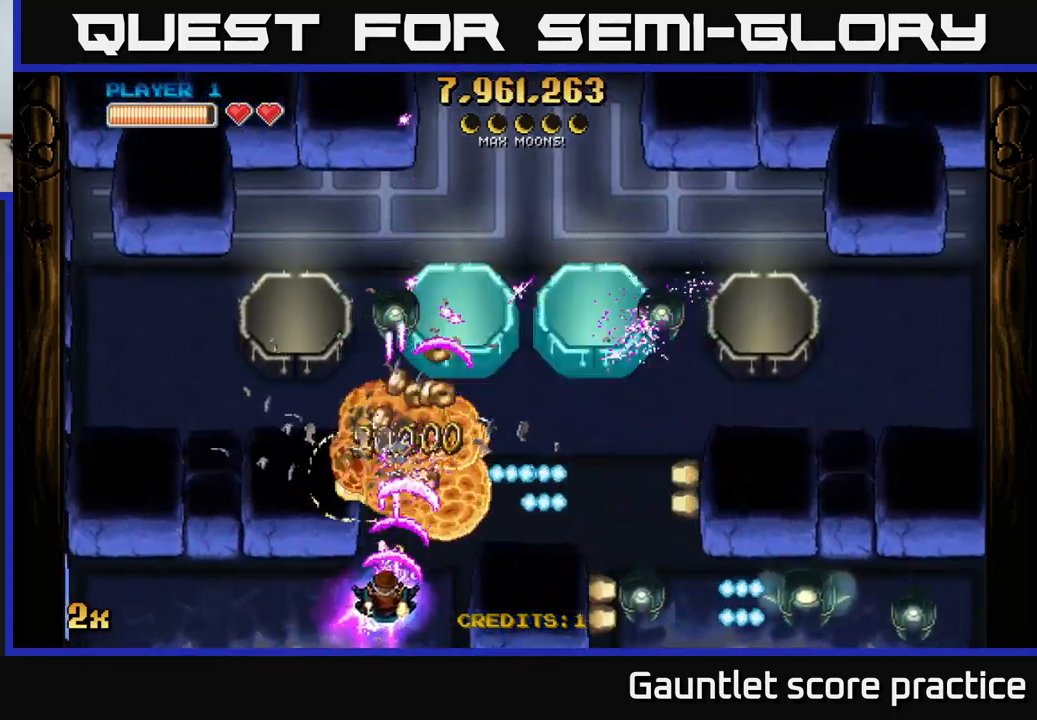
{"buttons": ["A"], "left_stick": "up-right", "events": [[134, "left_stick", "center"], [234, "left_stick", "right"], [350, "X", "down"], [500, "X", "up"], [500, "left_stick", "up-right"]]}
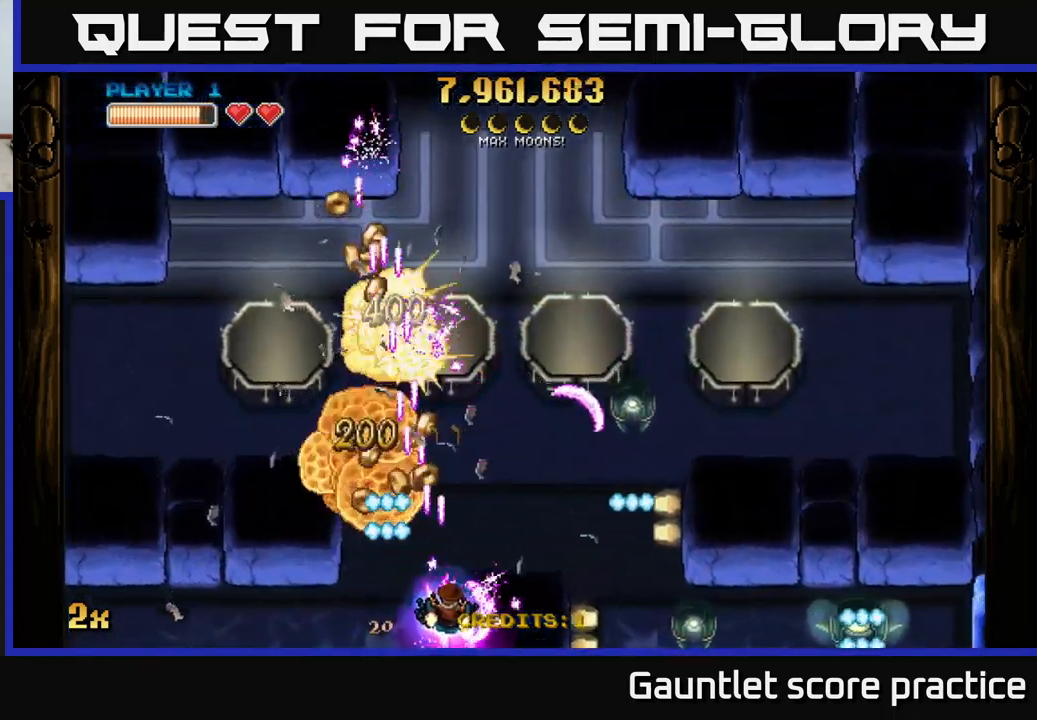
{"buttons": ["A"], "left_stick": "center", "events": [[267, "left_stick", "left"], [417, "left_stick", "center"]]}
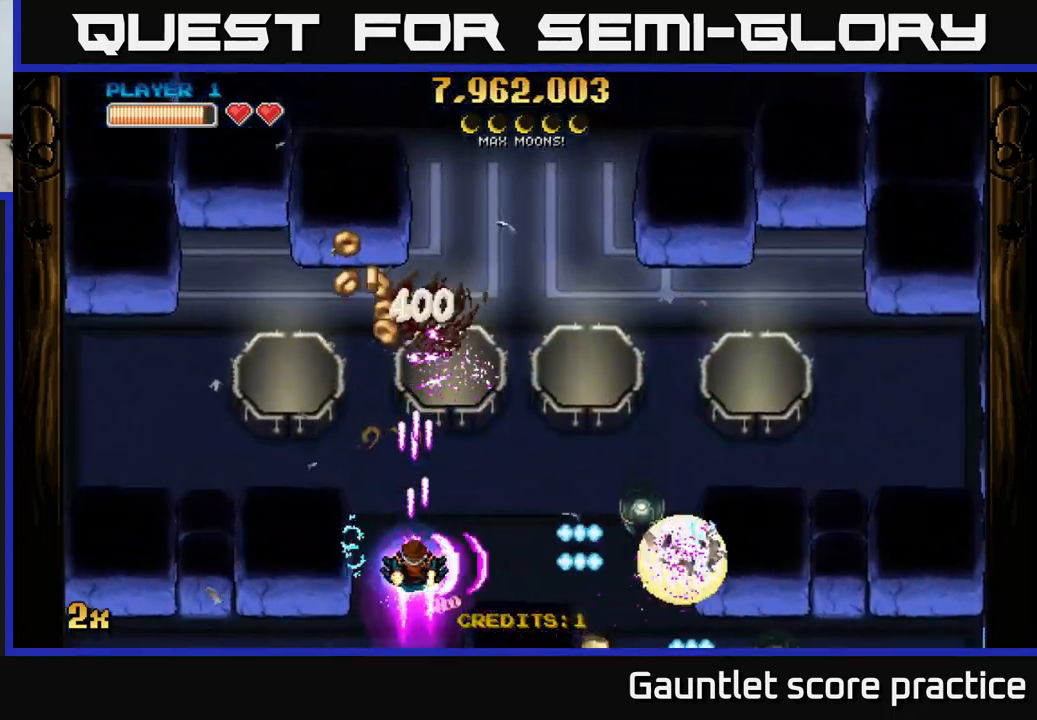
{"buttons": ["A"], "left_stick": "left", "events": [[67, "left_stick", "down"], [217, "left_stick", "up-left"], [334, "left_stick", "up"], [500, "left_stick", "left"]]}
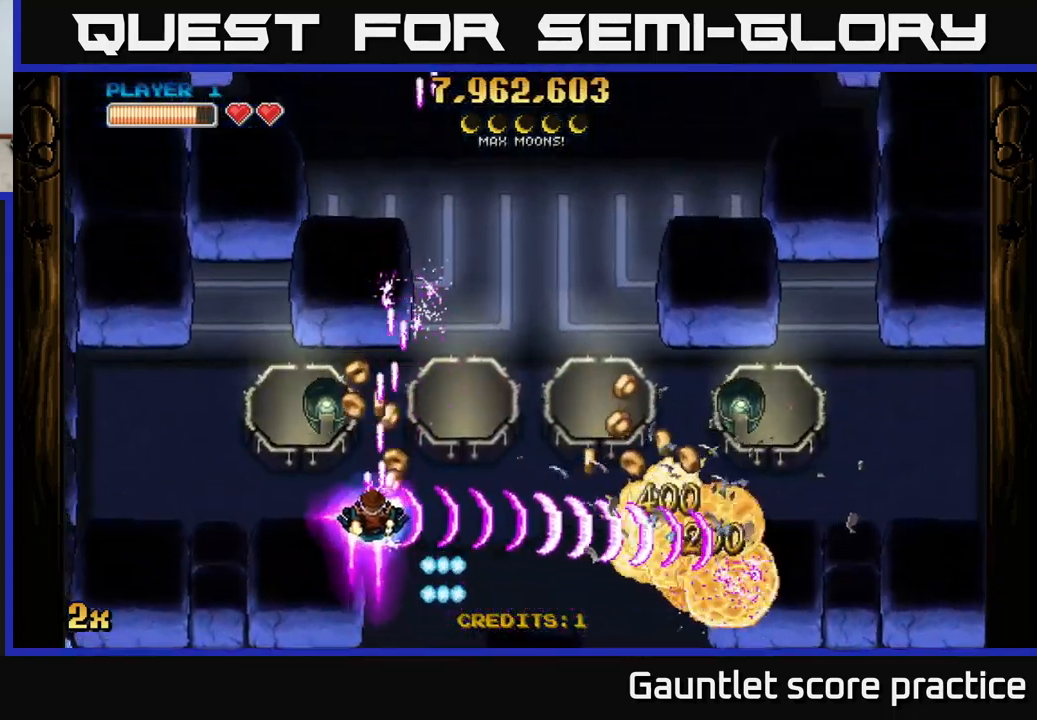
{"buttons": ["A"], "left_stick": "left", "events": [[284, "left_stick", "up-left"], [467, "left_stick", "left"]]}
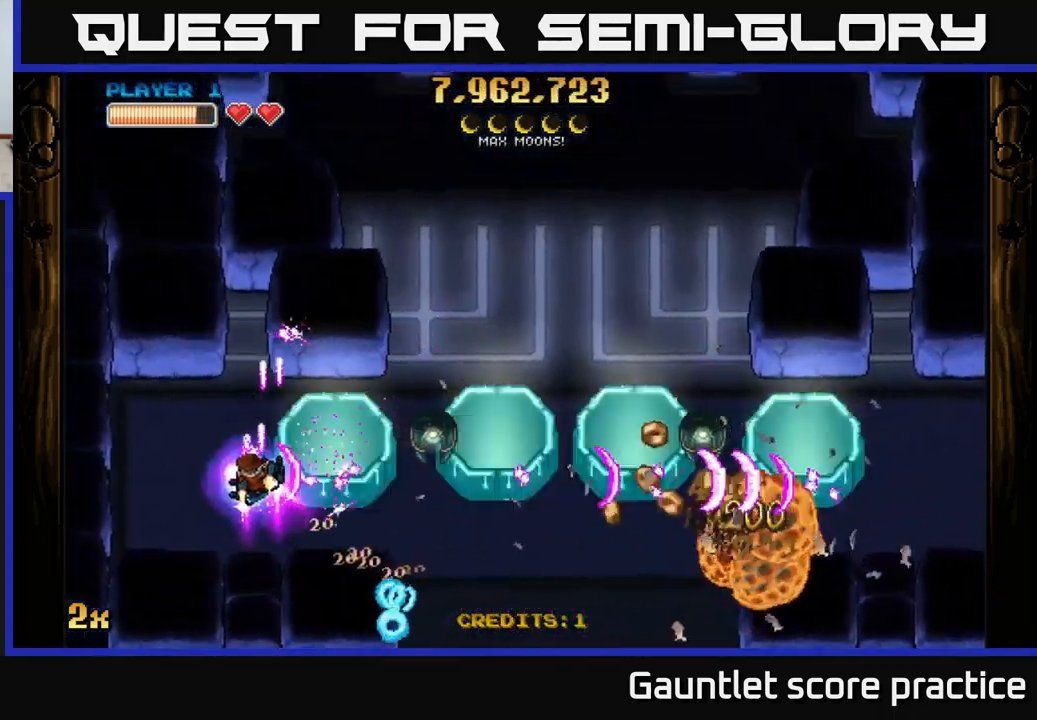
{"buttons": ["A"], "left_stick": "center", "events": [[34, "left_stick", "down-left"], [150, "left_stick", "center"]]}
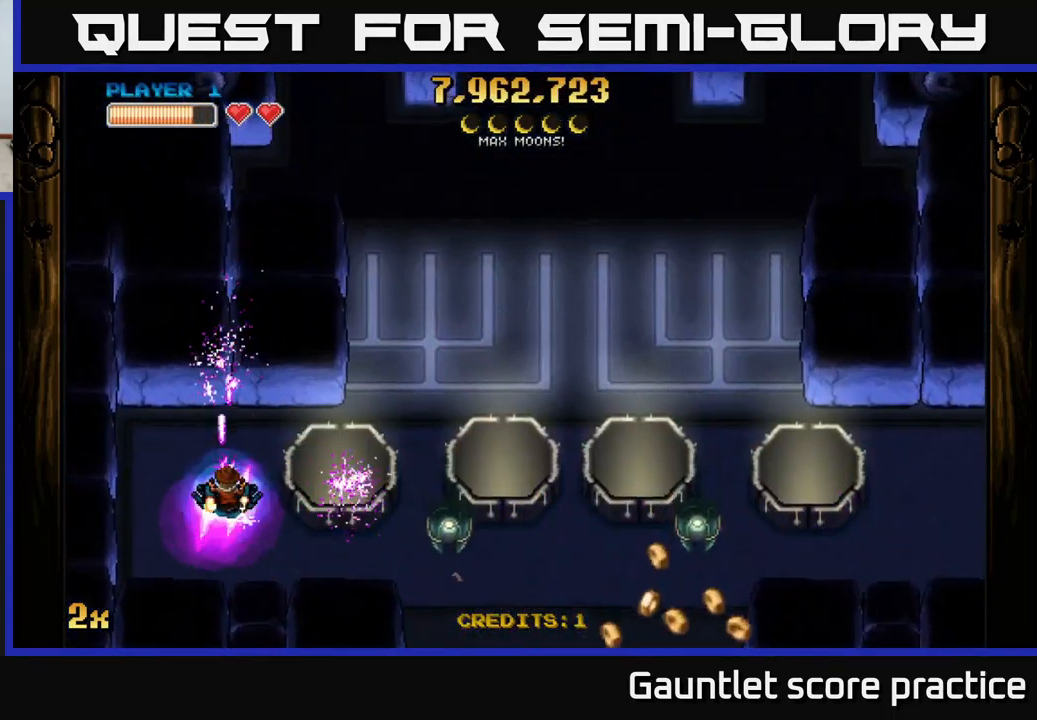
{"buttons": ["A"], "left_stick": "center", "events": [[300, "left_stick", "down-right"], [484, "left_stick", "center"]]}
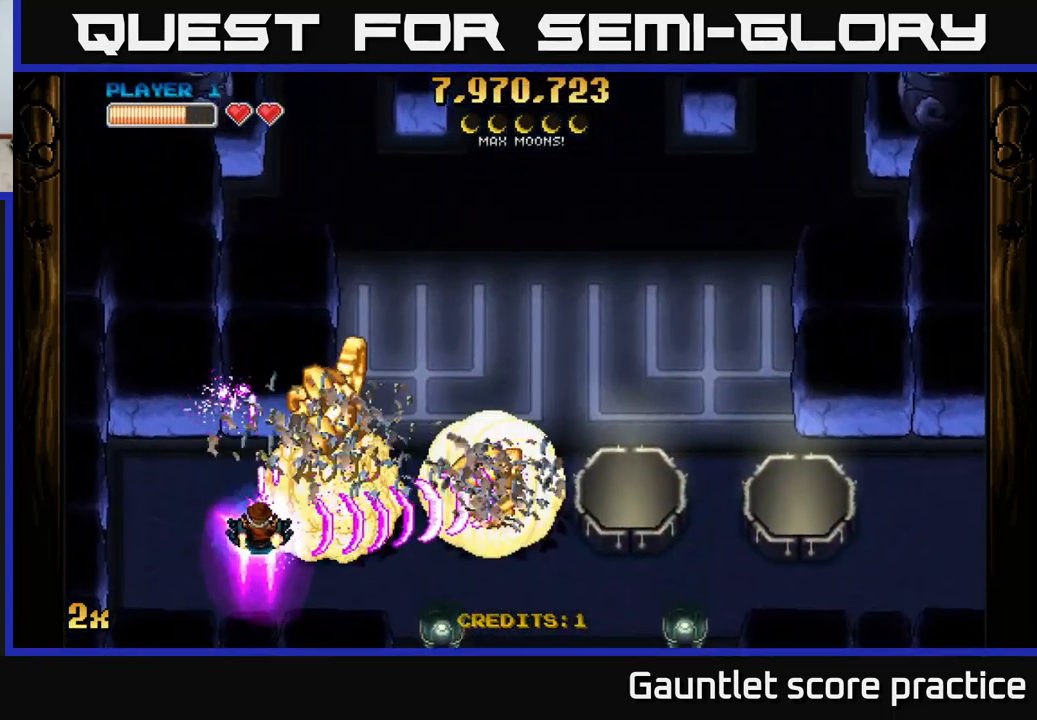
{"buttons": ["A"], "left_stick": "down-right", "events": [[67, "left_stick", "down-right"], [217, "left_stick", "center"], [400, "left_stick", "down-right"]]}
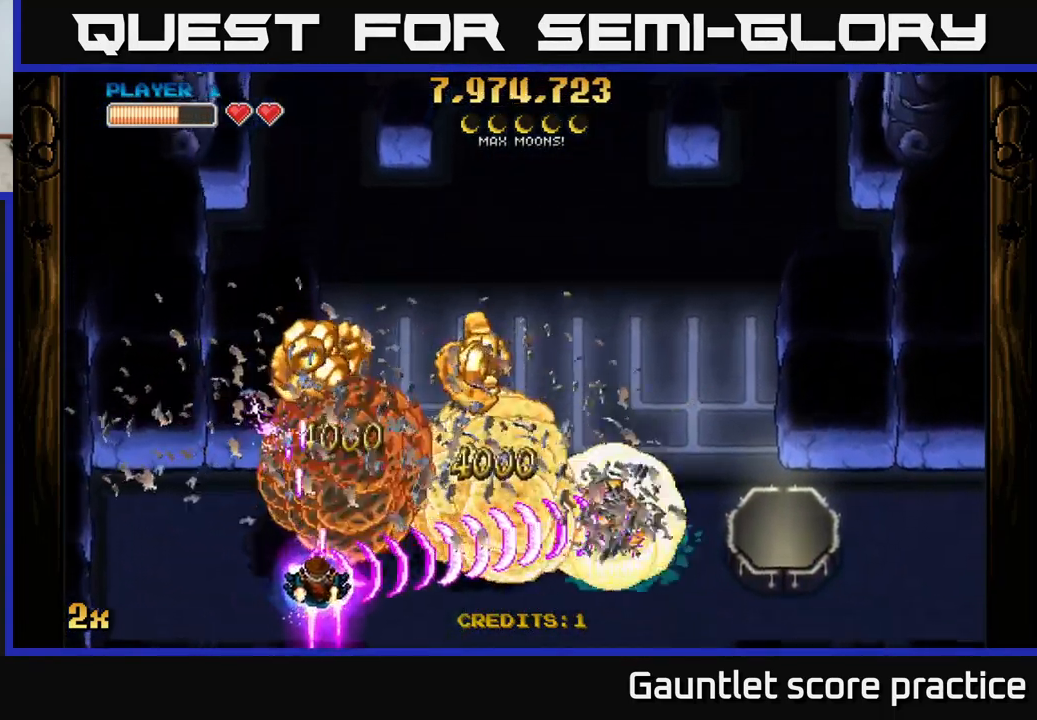
{"buttons": ["A"], "left_stick": "right", "events": [[34, "left_stick", "center"], [284, "left_stick", "left"], [434, "left_stick", "center"], [484, "left_stick", "right"]]}
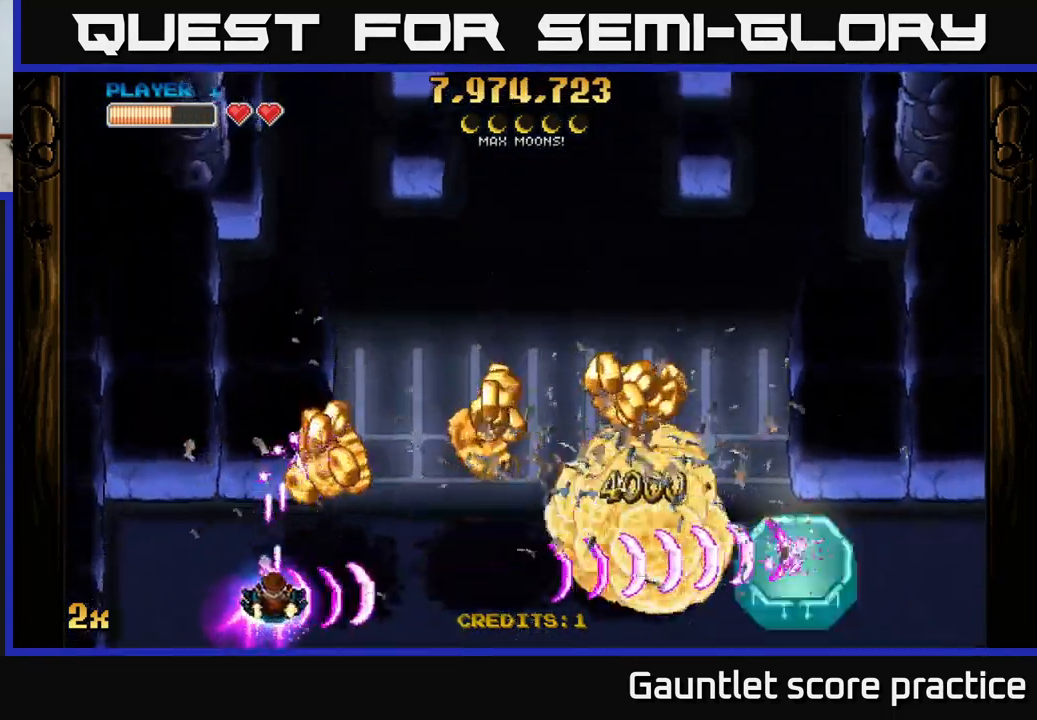
{"buttons": ["A"], "left_stick": "right", "events": [[100, "X", "down"], [200, "X", "up"], [316, "left_stick", "up"], [433, "left_stick", "right"]]}
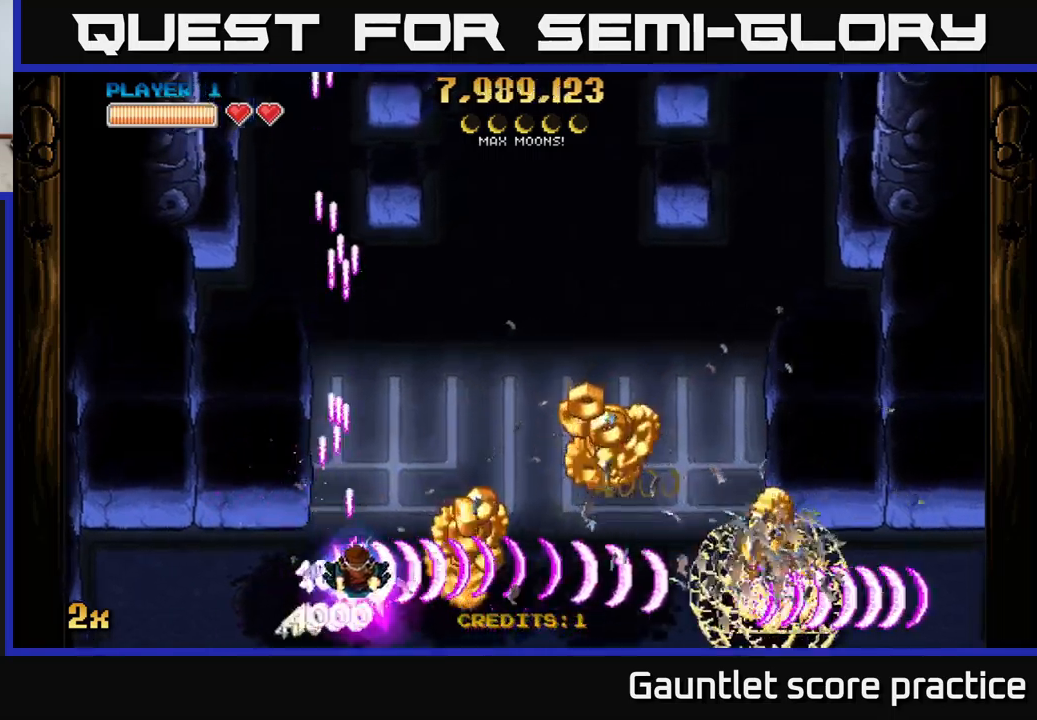
{"buttons": ["A"], "left_stick": "right", "events": []}
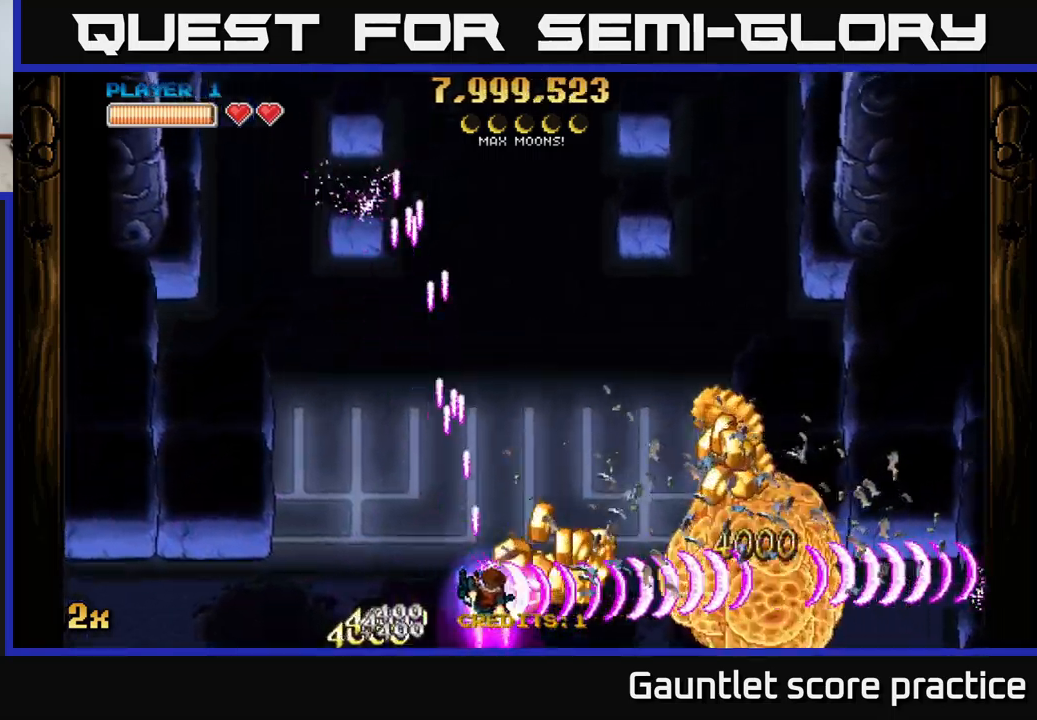
{"buttons": ["A"], "left_stick": "up-right", "events": [[383, "left_stick", "up-right"]]}
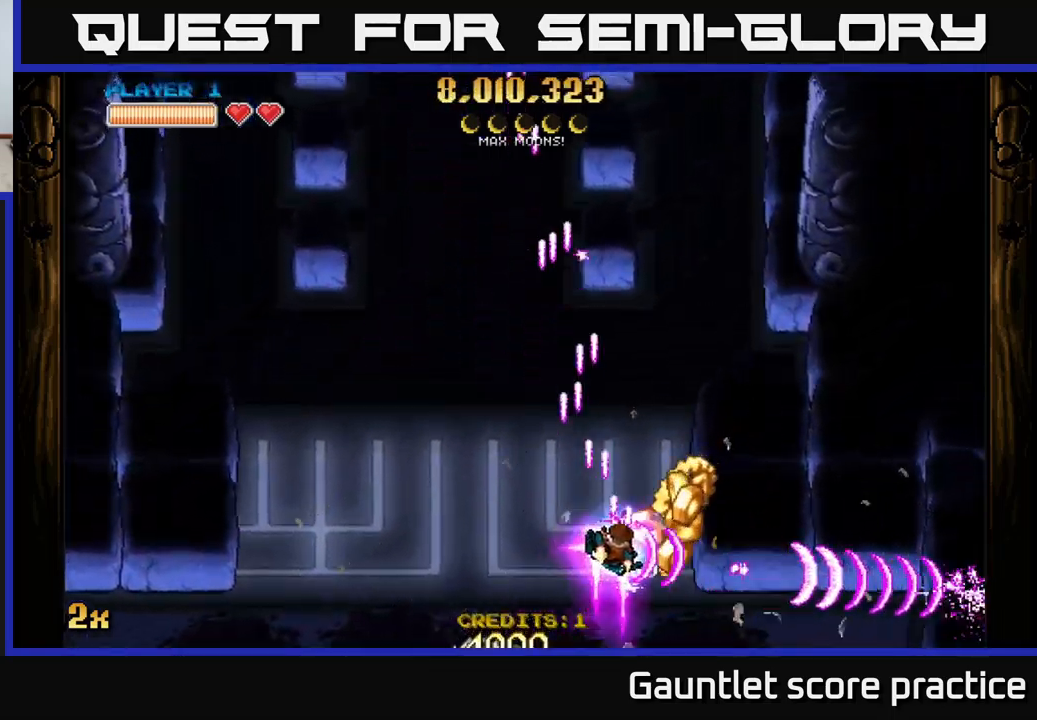
{"buttons": ["A"], "left_stick": "down-left", "events": [[166, "left_stick", "up-left"], [216, "left_stick", "left"], [416, "left_stick", "down-left"]]}
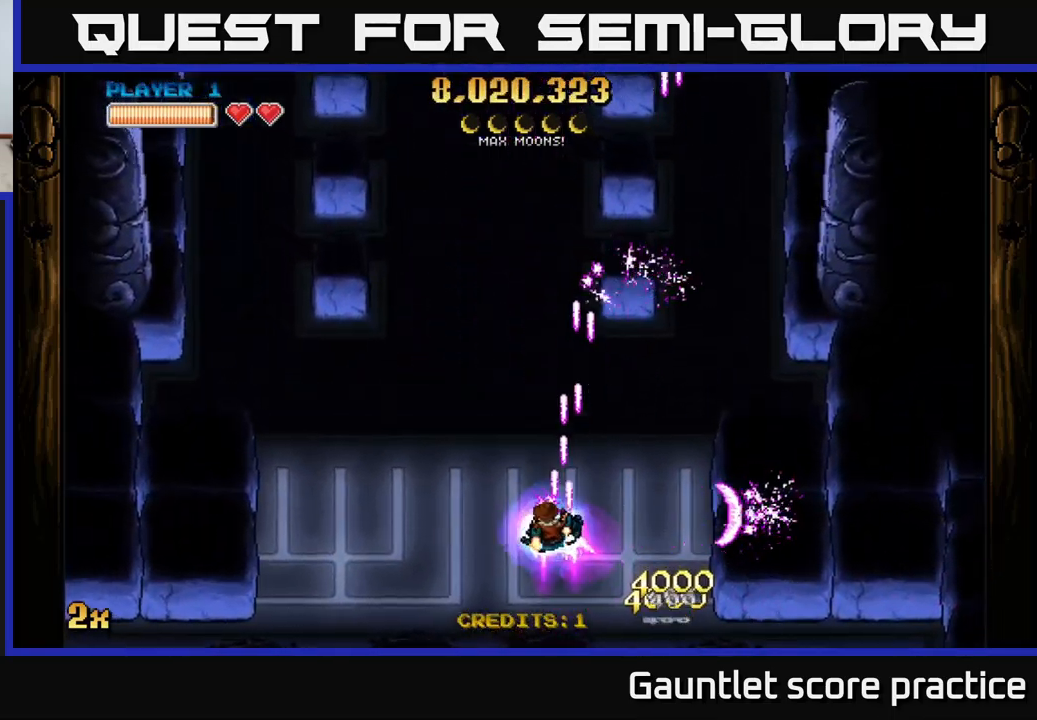
{"buttons": ["A", "X"], "left_stick": "up", "events": [[266, "left_stick", "up"], [316, "X", "down"]]}
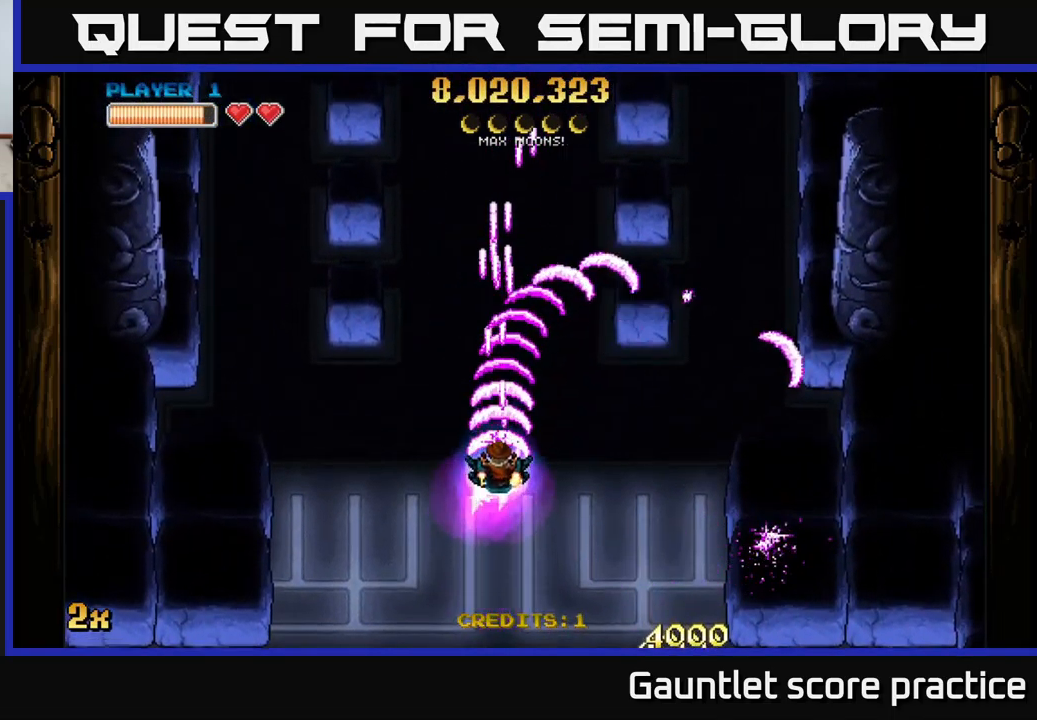
{"buttons": ["A"], "left_stick": "down", "events": [[100, "X", "up"], [150, "A", "up"], [200, "A", "down"], [350, "left_stick", "center"], [416, "left_stick", "down"]]}
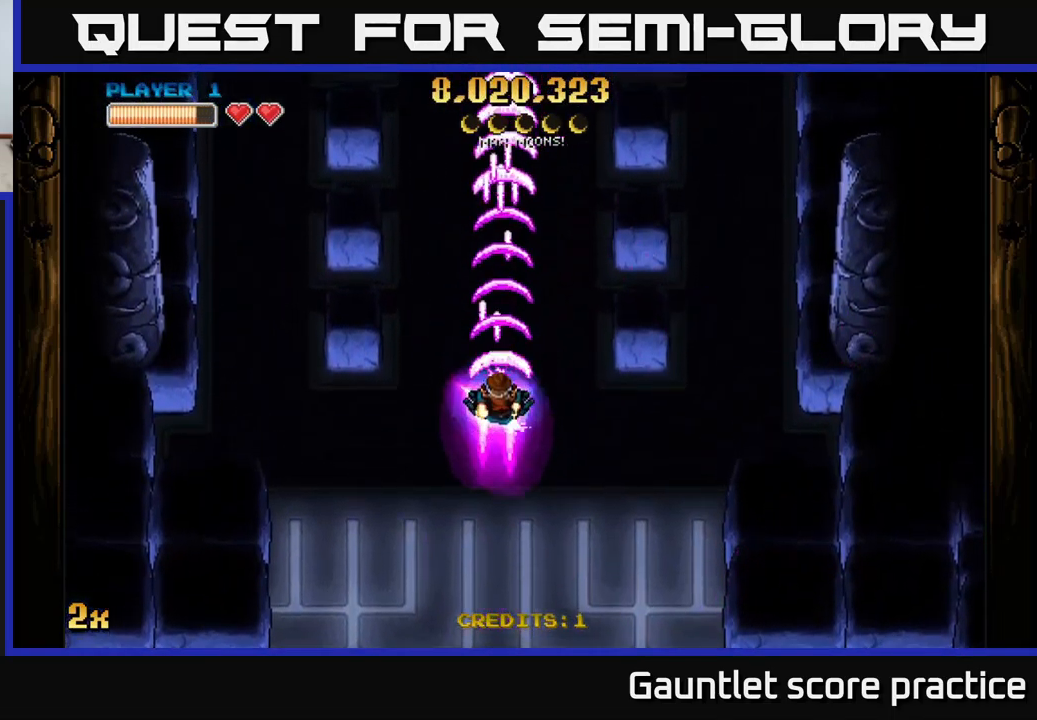
{"buttons": ["A"], "left_stick": "center", "events": [[166, "left_stick", "up"], [233, "X", "down"], [383, "X", "up"], [483, "left_stick", "center"]]}
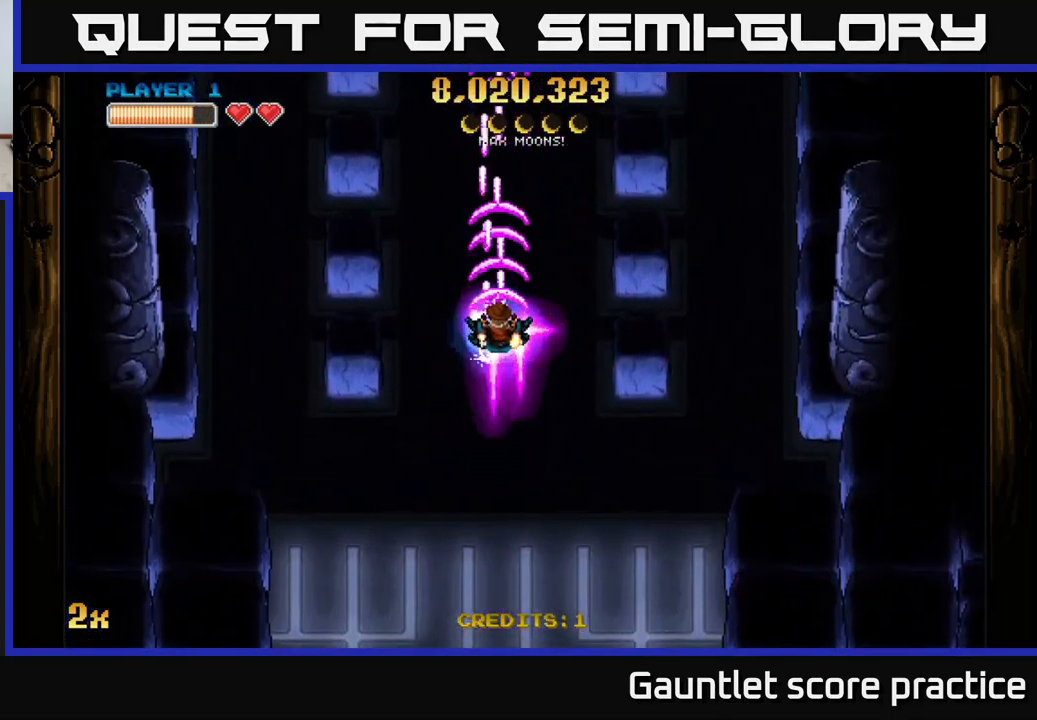
{"buttons": ["A"], "left_stick": "center", "events": [[150, "left_stick", "down"], [483, "left_stick", "center"]]}
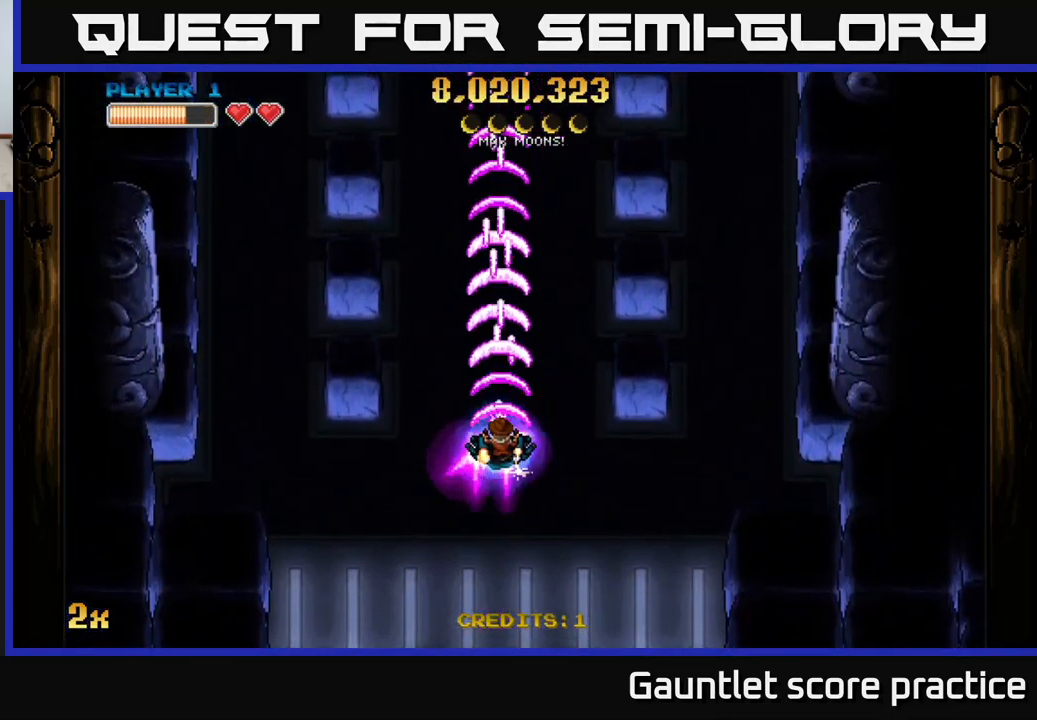
{"buttons": [], "left_stick": "center", "events": [[16, "A", "up"]]}